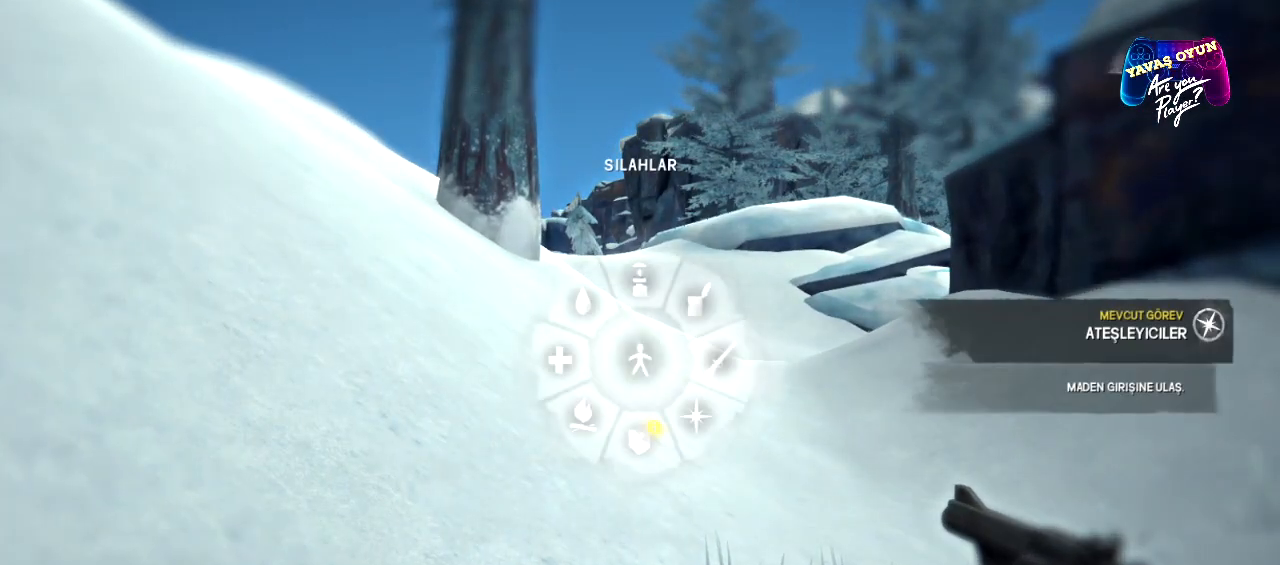
Gameplay with a controller (Xbox layout); each line is a JSON object with the inputs held at the frame after it. "events" lists button and stick changes between this image and that frame as [ms after this image, input, new state], when the widget could be followed in between.
{"buttons": ["L1"], "left_stick": "right", "right_stick": "center", "events": [[300, "A", "down"], [417, "A", "up"]]}
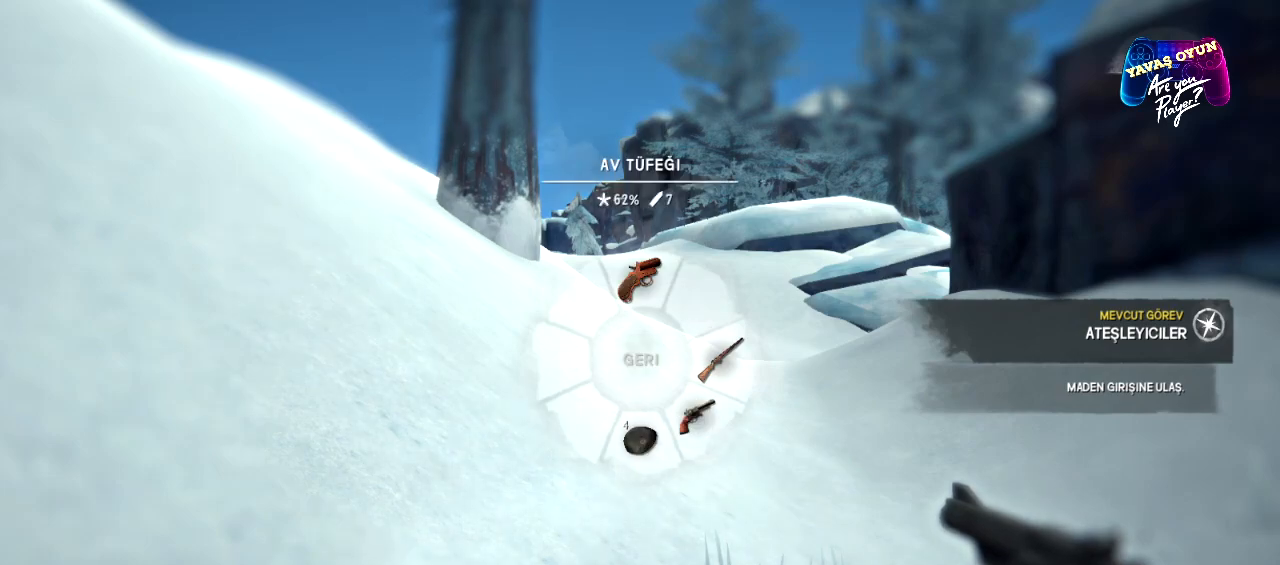
{"buttons": ["L1"], "left_stick": "center", "right_stick": "center", "events": [[200, "left_stick", "center"]]}
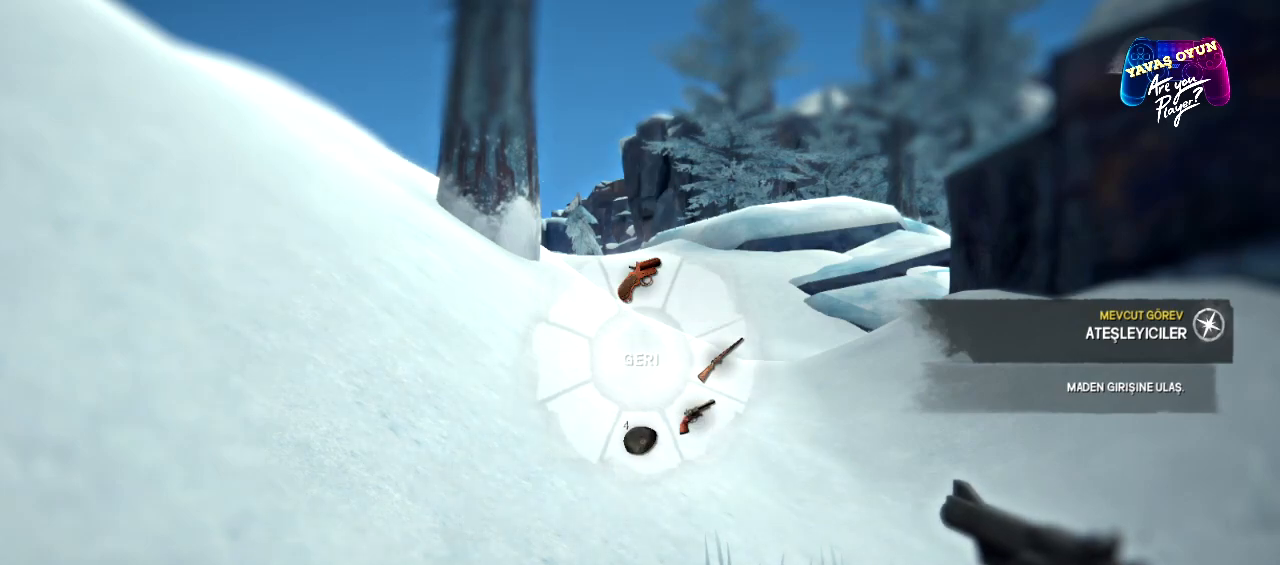
{"buttons": ["L1"], "left_stick": "down-right", "right_stick": "center", "events": [[100, "left_stick", "down-right"], [317, "B", "down"], [450, "B", "up"]]}
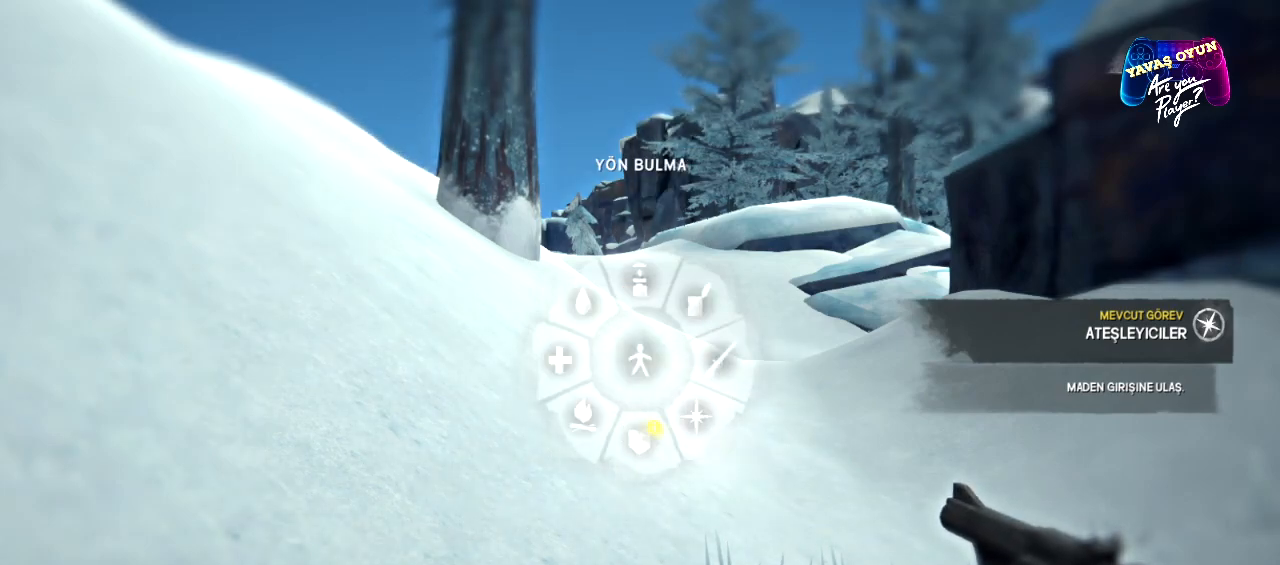
{"buttons": ["L1"], "left_stick": "down-right", "right_stick": "center", "events": []}
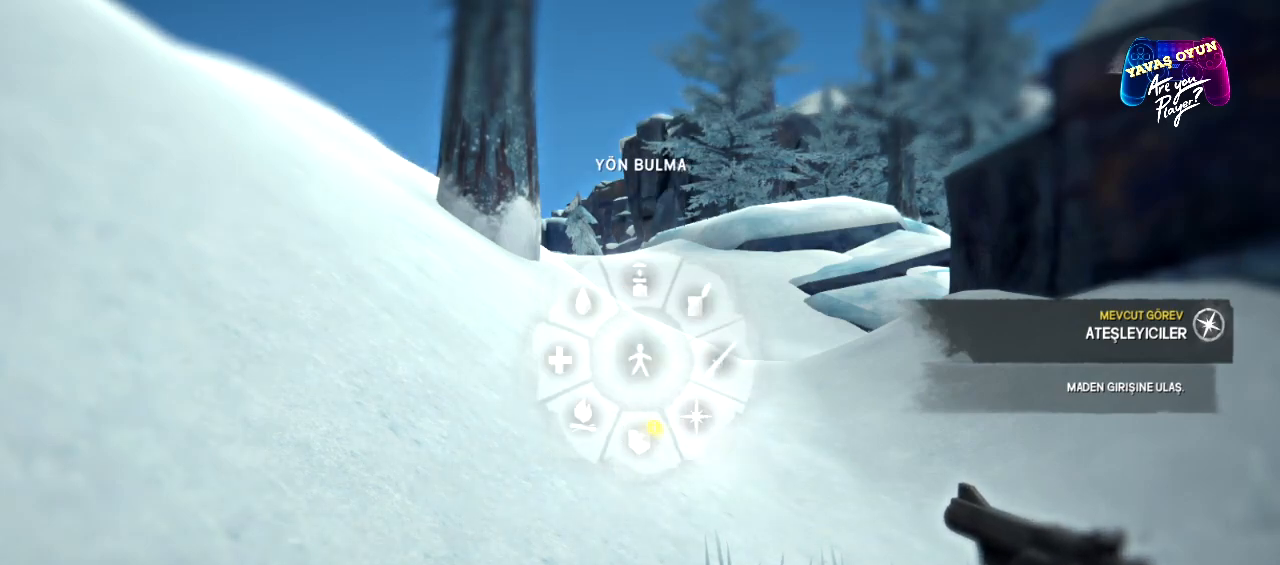
{"buttons": ["L1"], "left_stick": "down", "right_stick": "center", "events": [[267, "left_stick", "down"]]}
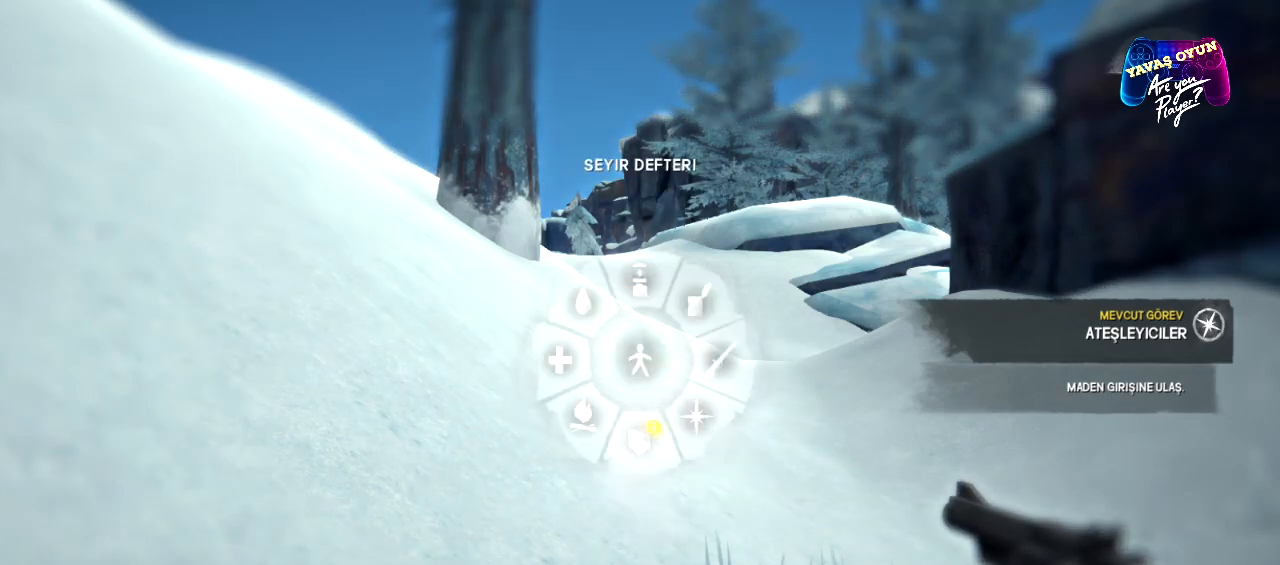
{"buttons": ["L1"], "left_stick": "down-right", "right_stick": "center", "events": [[117, "left_stick", "down-right"]]}
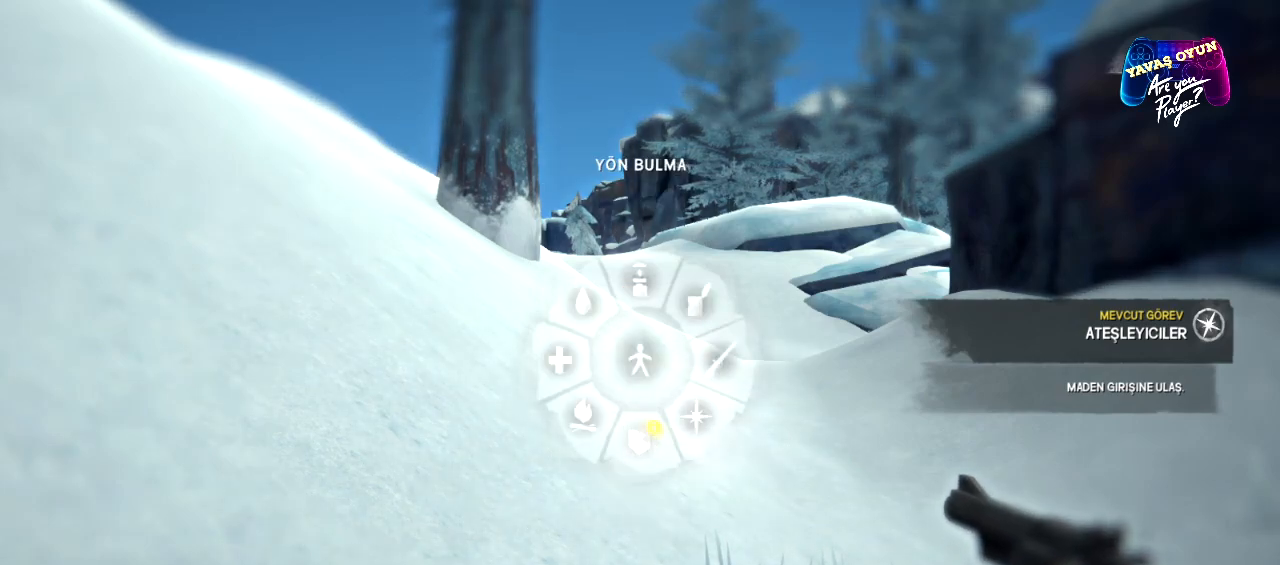
{"buttons": ["L1"], "left_stick": "center", "right_stick": "center", "events": [[150, "A", "down"], [283, "A", "up"], [500, "left_stick", "center"]]}
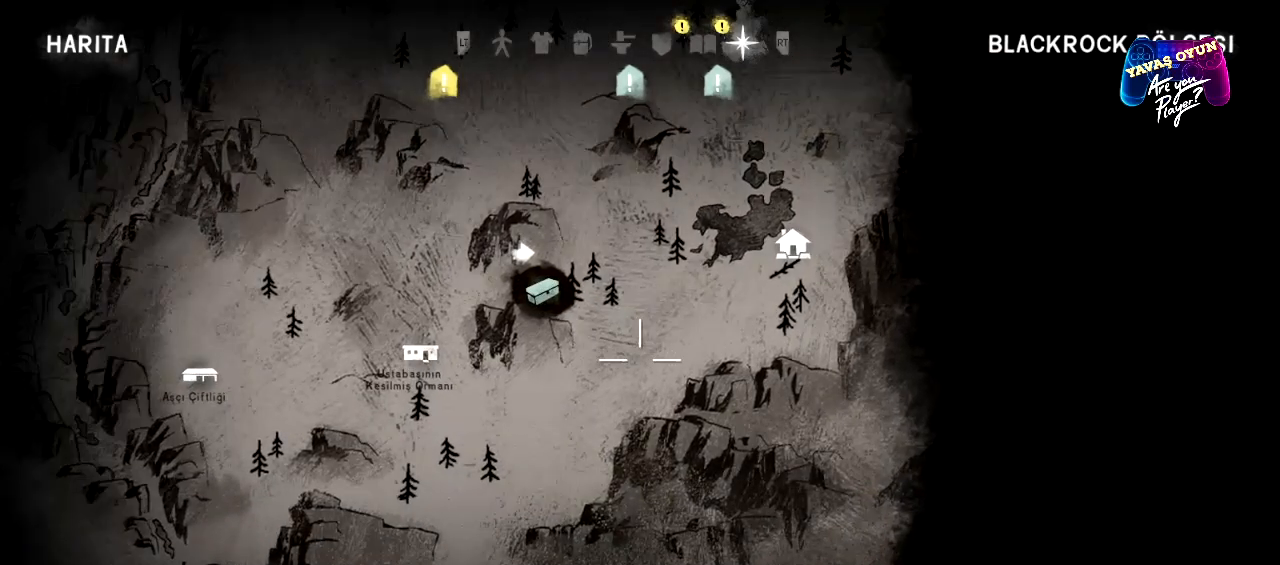
{"buttons": ["L1"], "left_stick": "center", "right_stick": "center", "events": []}
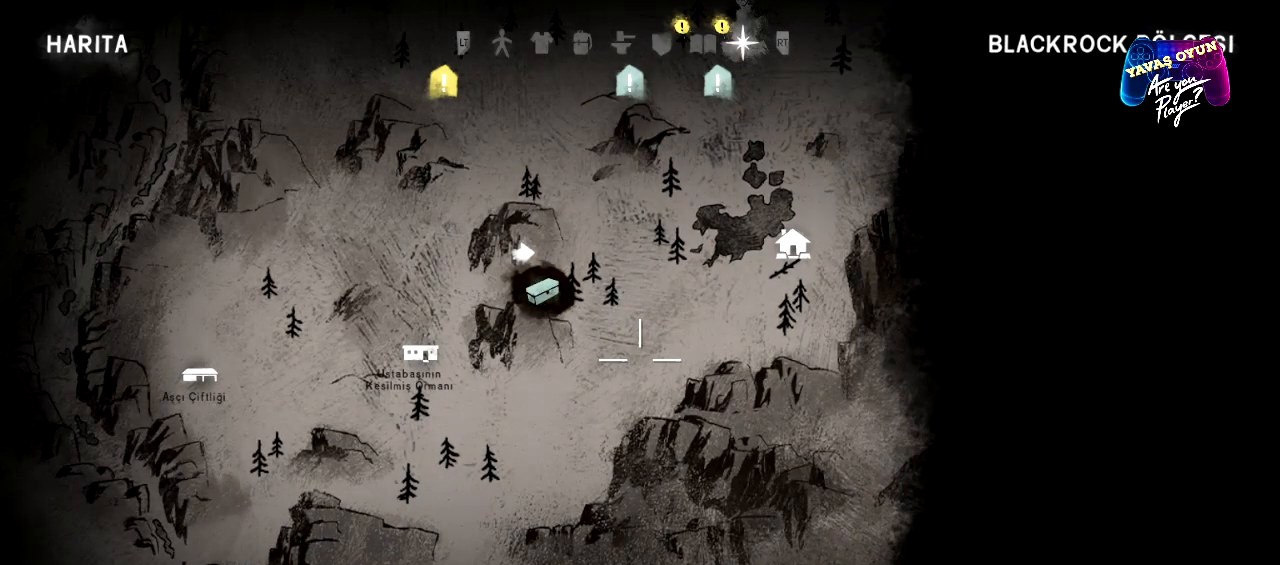
{"buttons": [], "left_stick": "up", "right_stick": "center", "events": [[183, "B", "down"], [233, "L1", "up"], [300, "B", "up"], [433, "left_stick", "up"]]}
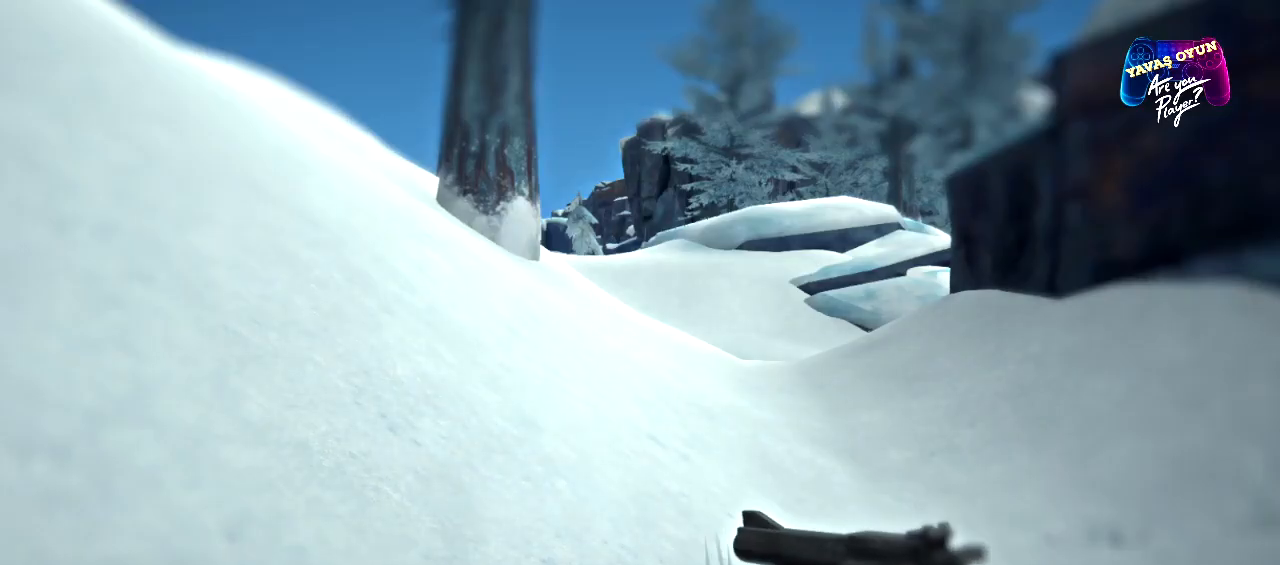
{"buttons": [], "left_stick": "up-left", "right_stick": "right", "events": [[250, "right_stick", "right"], [300, "left_stick", "up-left"]]}
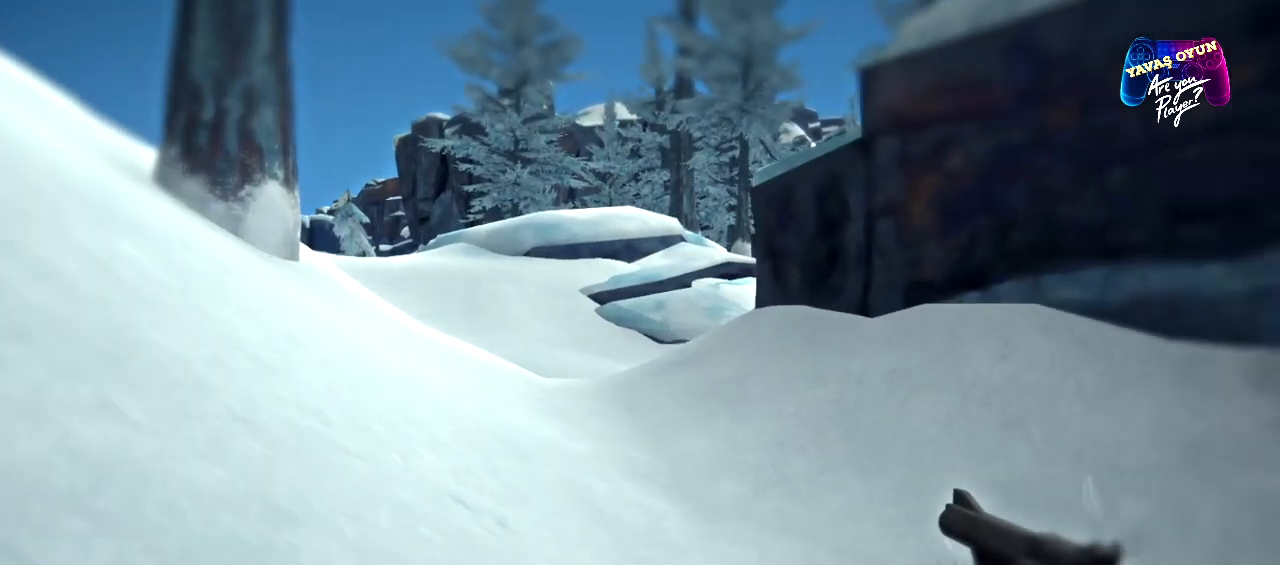
{"buttons": [], "left_stick": "up-left", "right_stick": "center", "events": [[67, "right_stick", "center"]]}
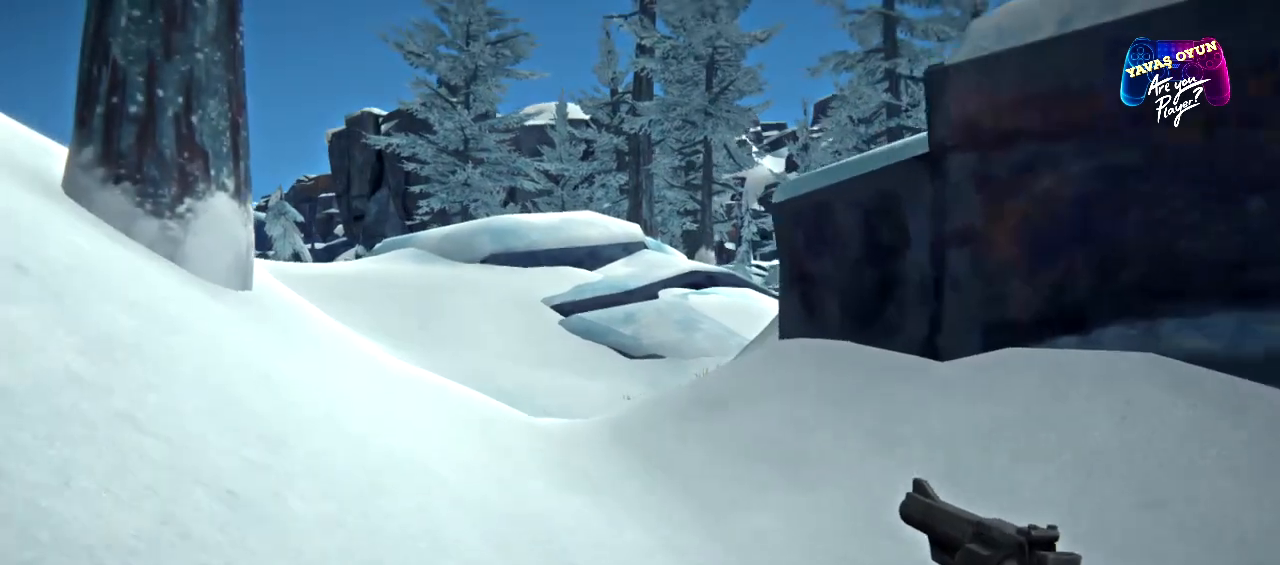
{"buttons": [], "left_stick": "up-left", "right_stick": "center", "events": [[150, "right_stick", "right"], [500, "right_stick", "center"]]}
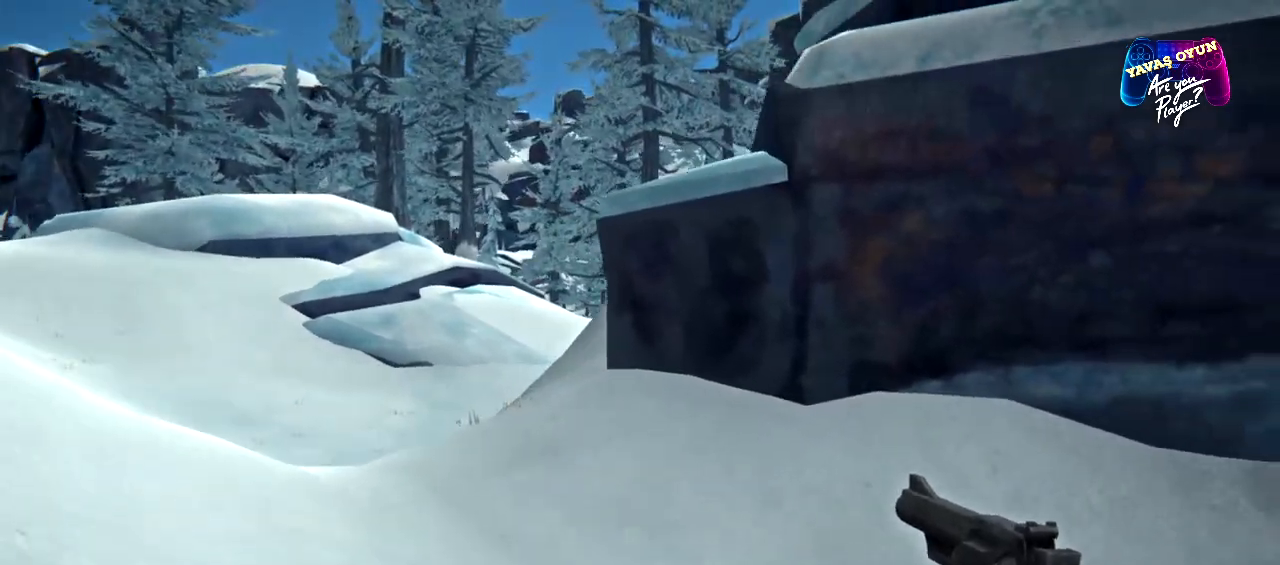
{"buttons": [], "left_stick": "up-left", "right_stick": "right", "events": [[417, "right_stick", "right"]]}
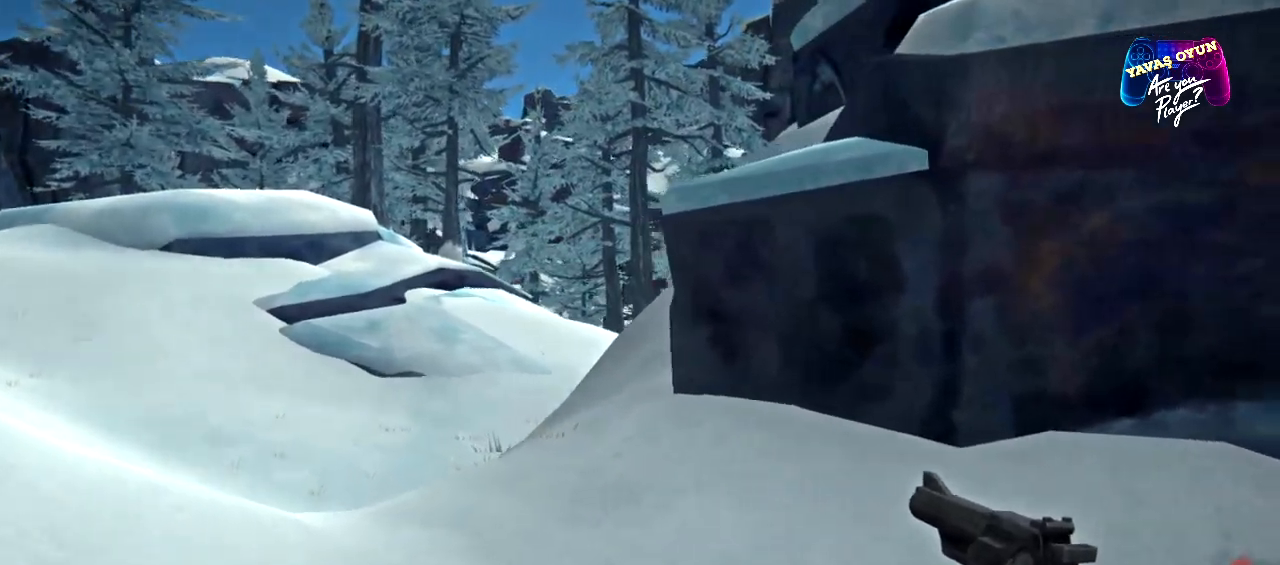
{"buttons": [], "left_stick": "up-left", "right_stick": "right", "events": [[83, "right_stick", "up-right"], [500, "right_stick", "right"]]}
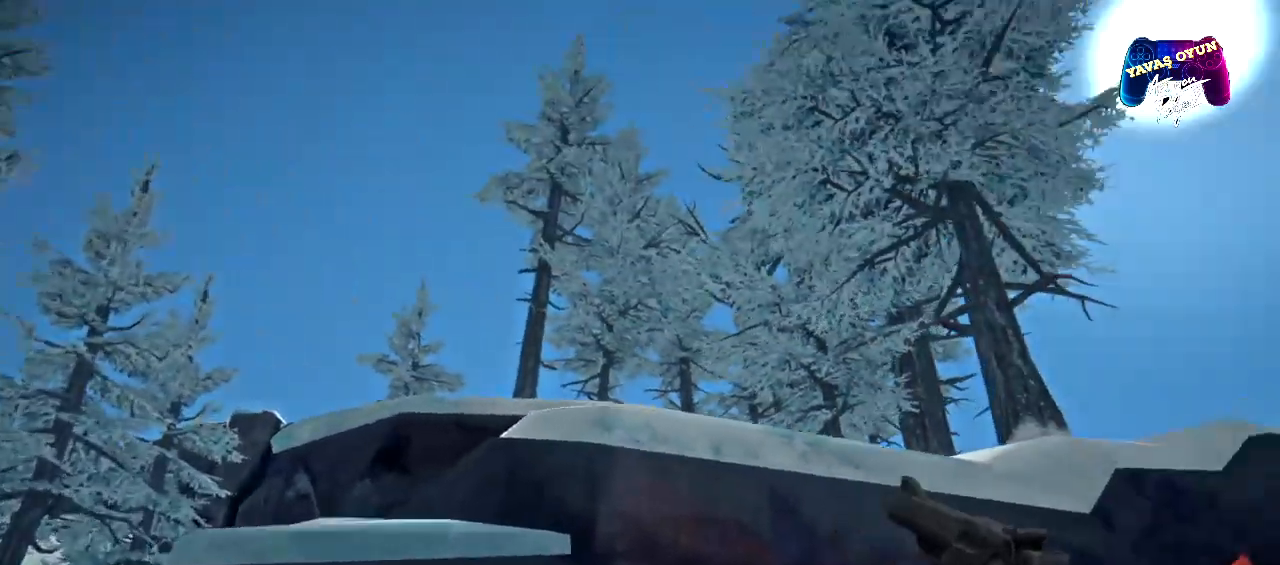
{"buttons": [], "left_stick": "left", "right_stick": "down-left", "events": [[117, "right_stick", "center"], [250, "left_stick", "left"], [383, "right_stick", "down"], [450, "right_stick", "down-left"]]}
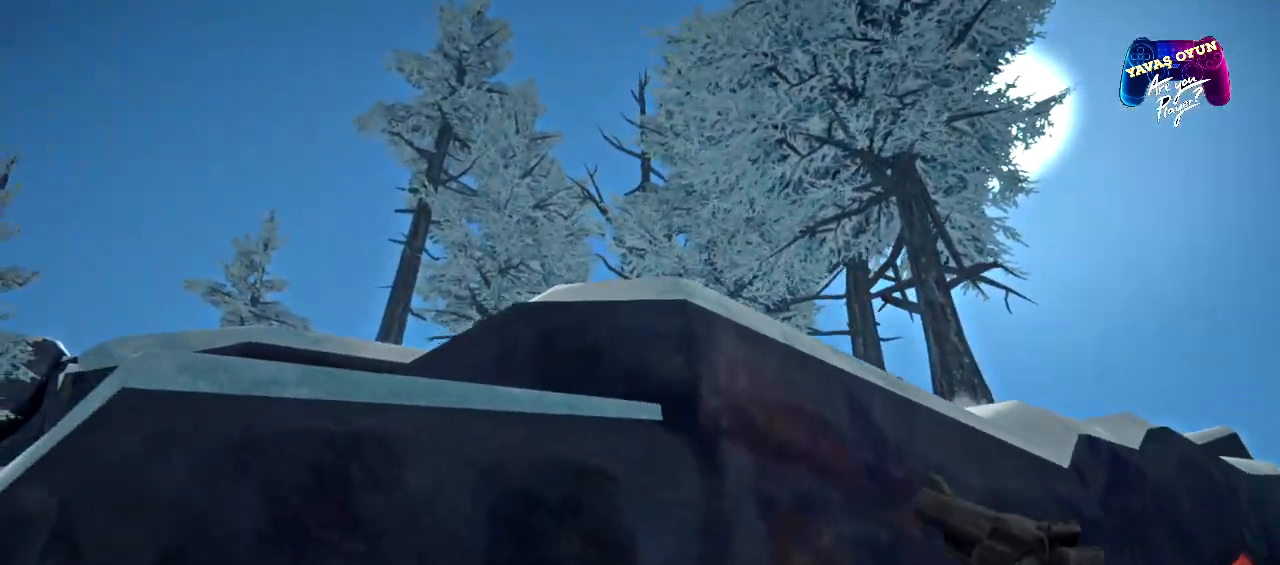
{"buttons": [], "left_stick": "center", "right_stick": "center", "events": [[300, "left_stick", "center"], [500, "right_stick", "center"]]}
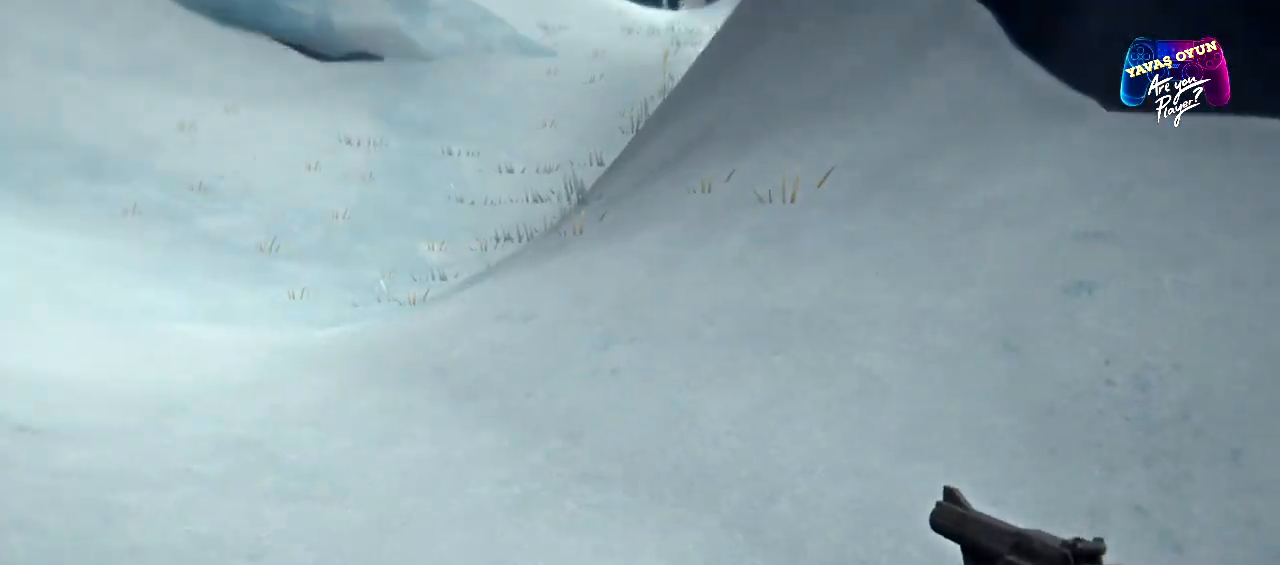
{"buttons": [], "left_stick": "up-left", "right_stick": "up", "events": [[183, "left_stick", "up-left"], [300, "right_stick", "up"]]}
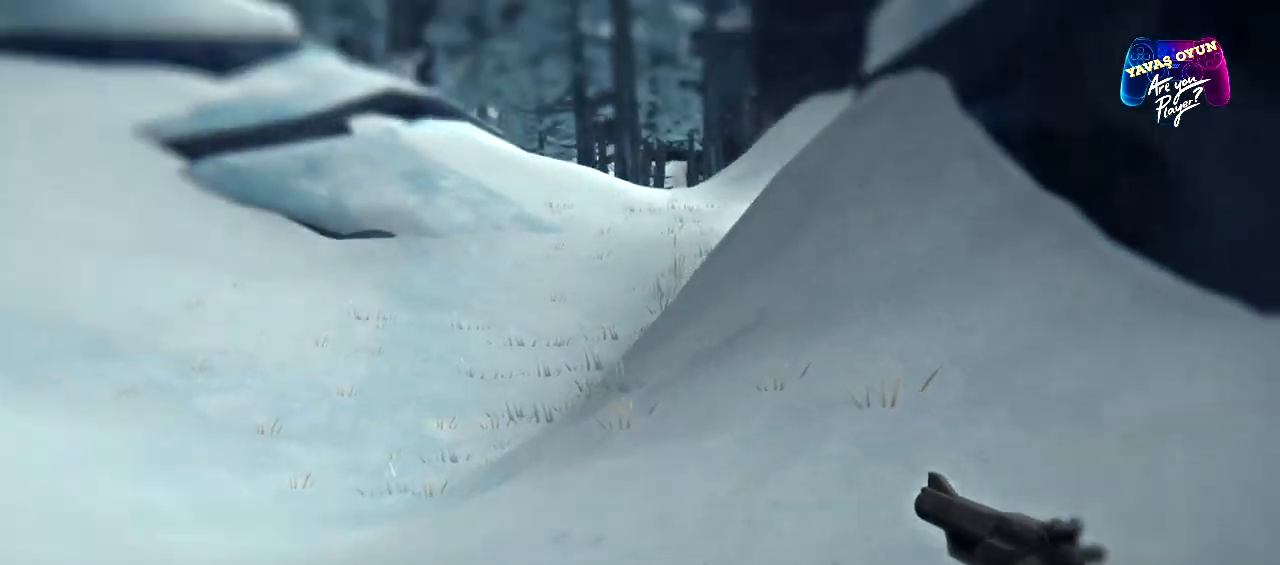
{"buttons": [], "left_stick": "up-left", "right_stick": "center", "events": [[83, "right_stick", "center"]]}
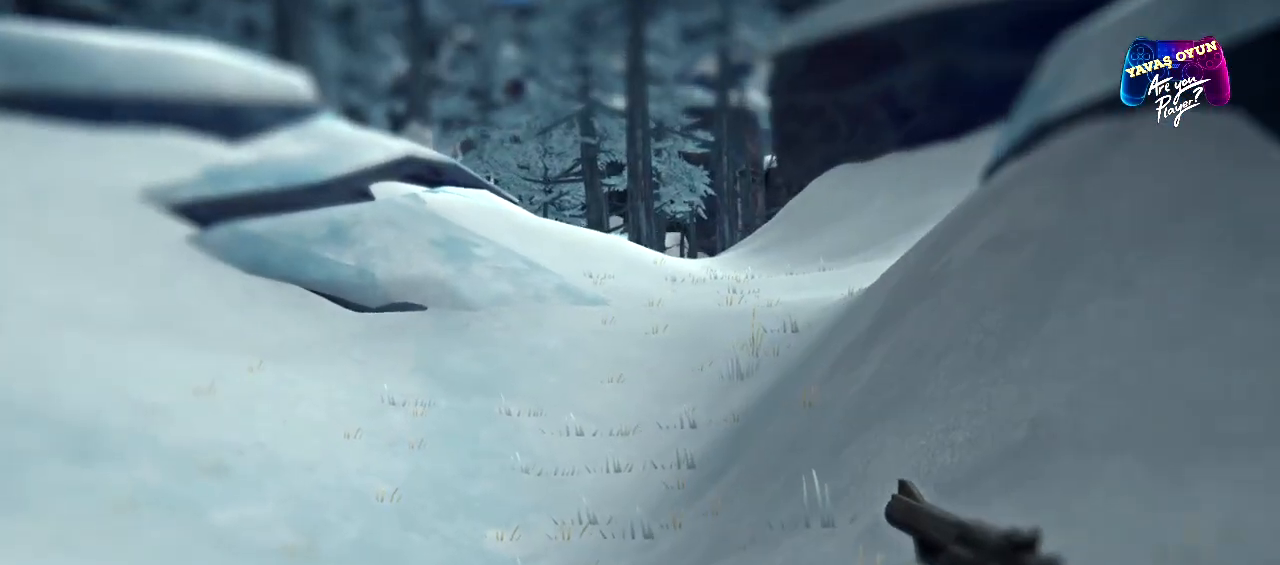
{"buttons": [], "left_stick": "up-left", "right_stick": "center", "events": [[50, "right_stick", "up-right"], [433, "right_stick", "center"]]}
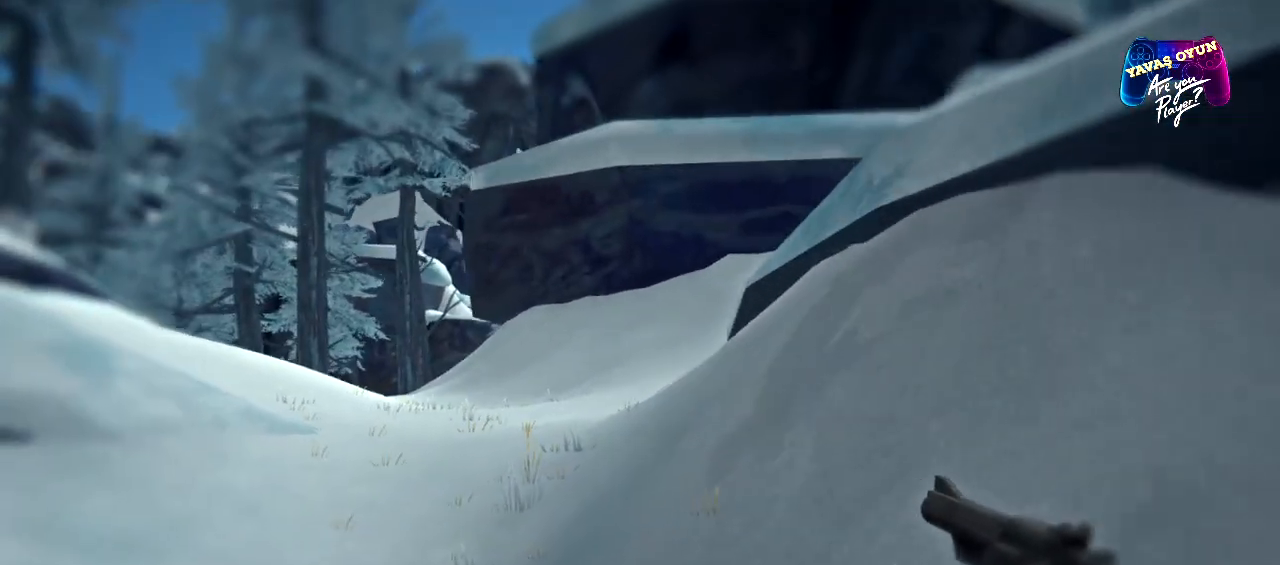
{"buttons": [], "left_stick": "up-left", "right_stick": "right", "events": [[367, "right_stick", "right"]]}
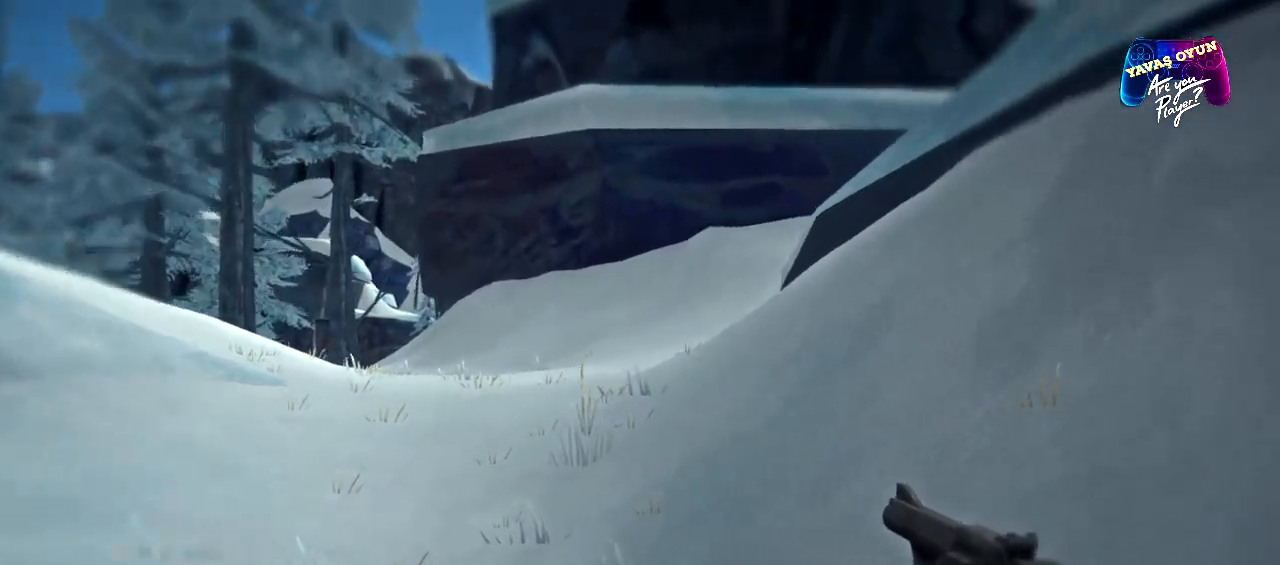
{"buttons": [], "left_stick": "up-left", "right_stick": "center", "events": [[200, "right_stick", "center"]]}
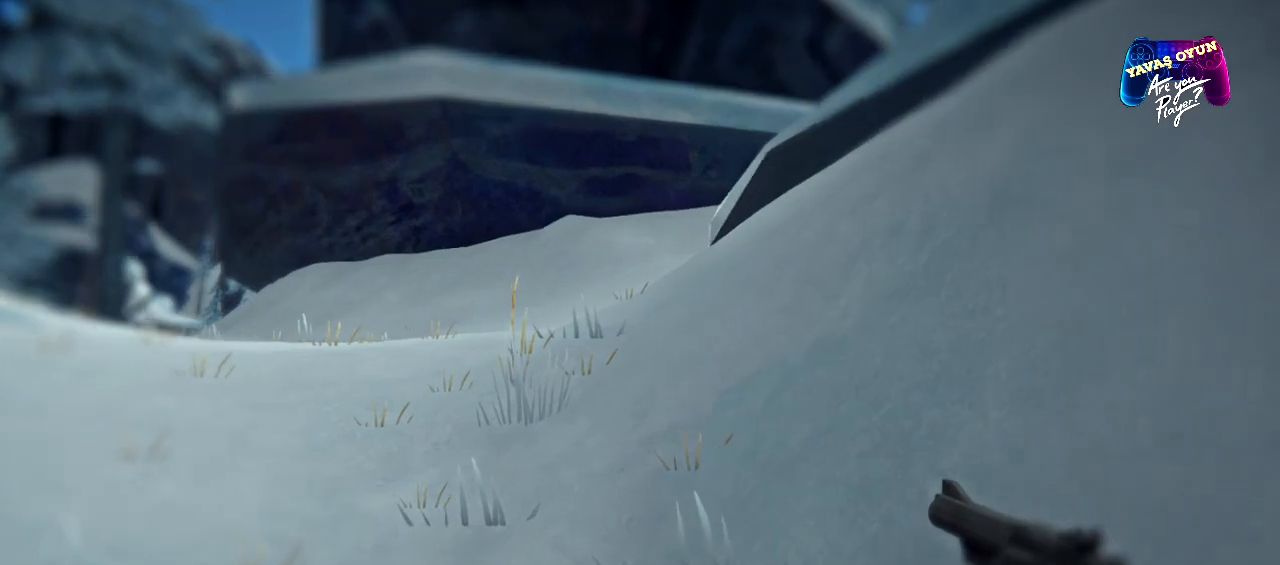
{"buttons": [], "left_stick": "up-left", "right_stick": "right", "events": [[433, "right_stick", "right"]]}
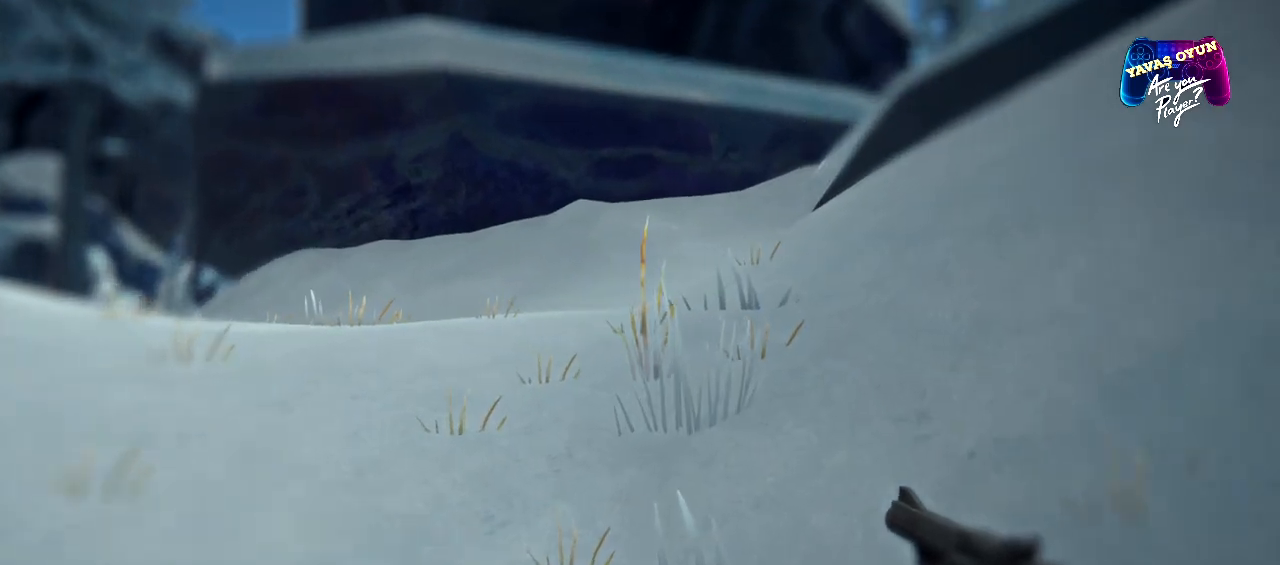
{"buttons": [], "left_stick": "up-left", "right_stick": "center", "events": [[233, "right_stick", "center"]]}
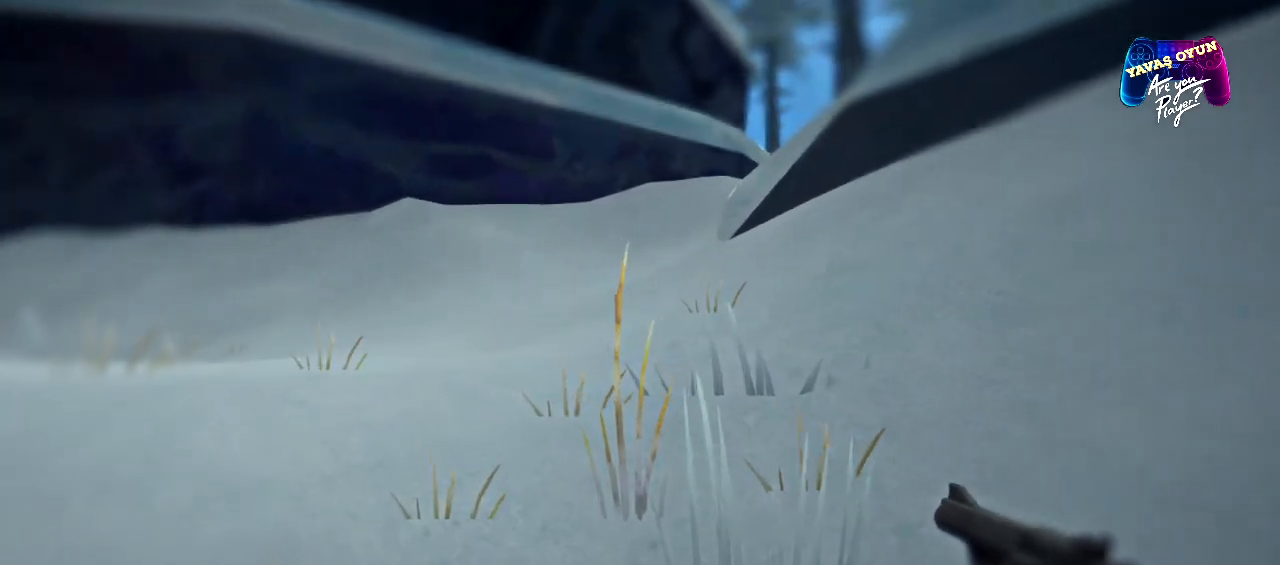
{"buttons": [], "left_stick": "up-left", "right_stick": "right", "events": [[283, "right_stick", "right"]]}
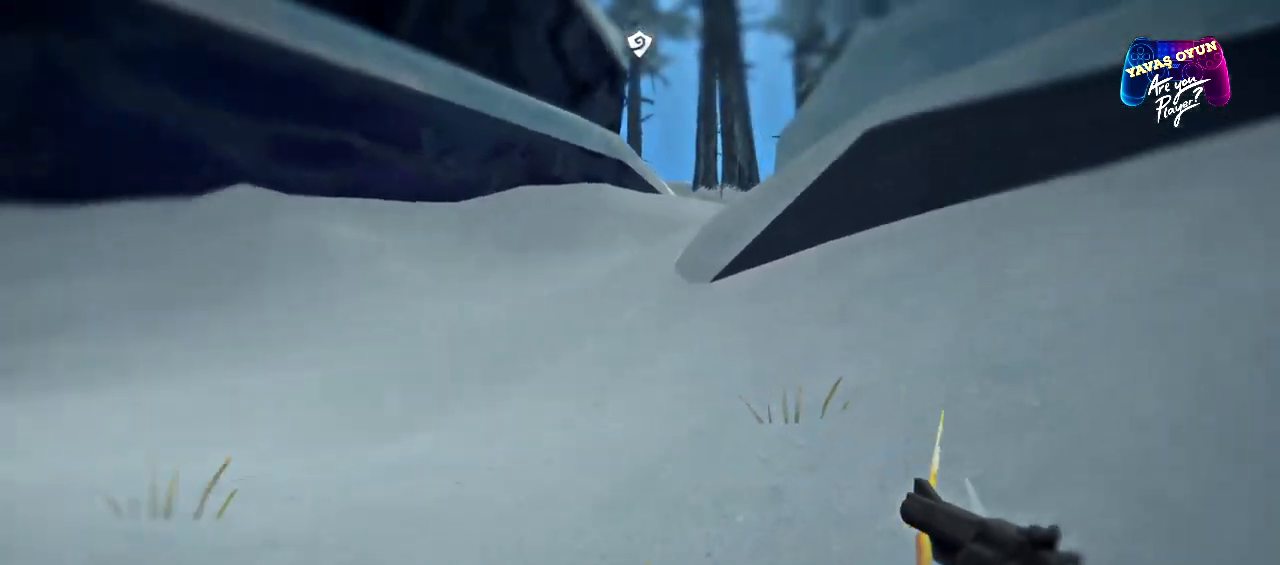
{"buttons": [], "left_stick": "up-left", "right_stick": "center", "events": [[133, "right_stick", "center"]]}
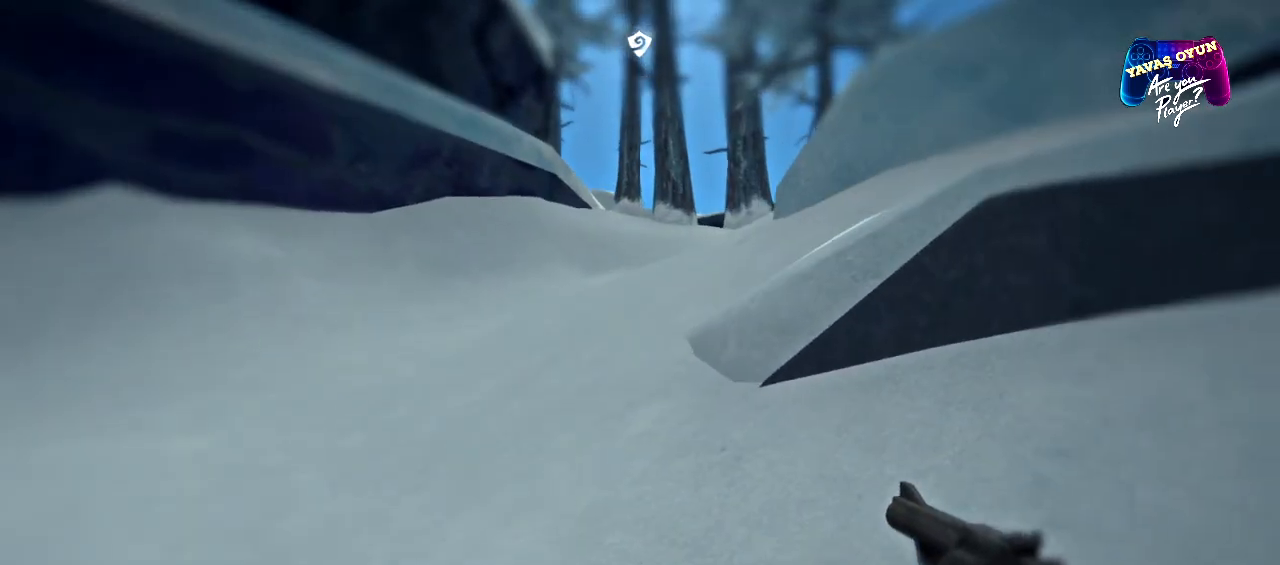
{"buttons": [], "left_stick": "up-left", "right_stick": "right", "events": [[200, "right_stick", "right"]]}
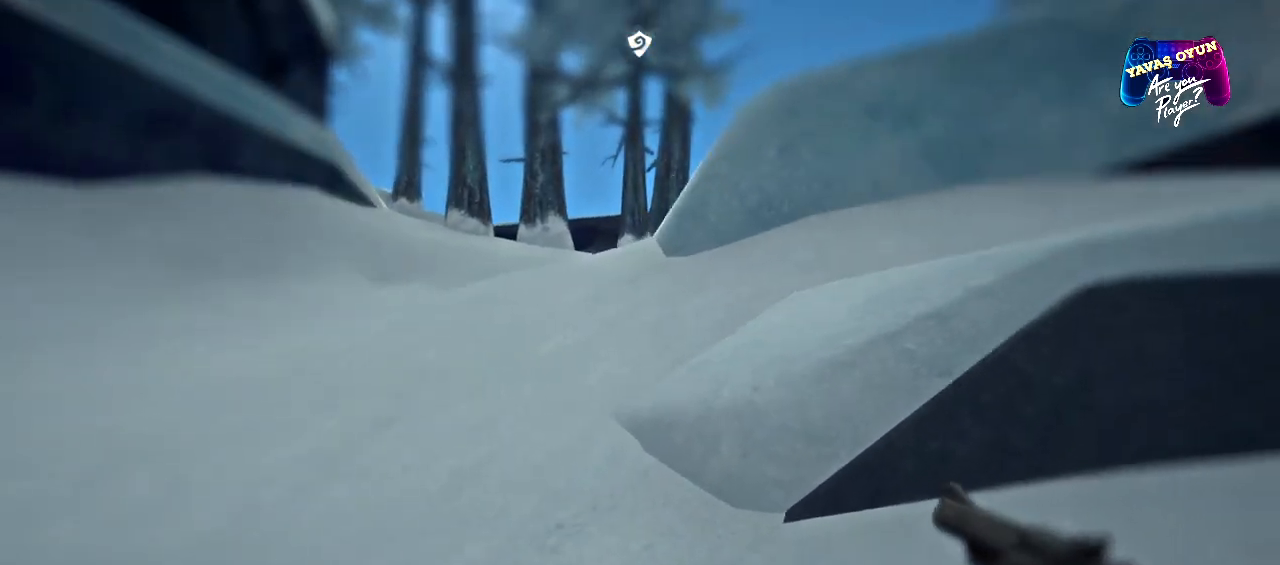
{"buttons": [], "left_stick": "up-left", "right_stick": "right", "events": [[67, "right_stick", "center"], [500, "right_stick", "right"]]}
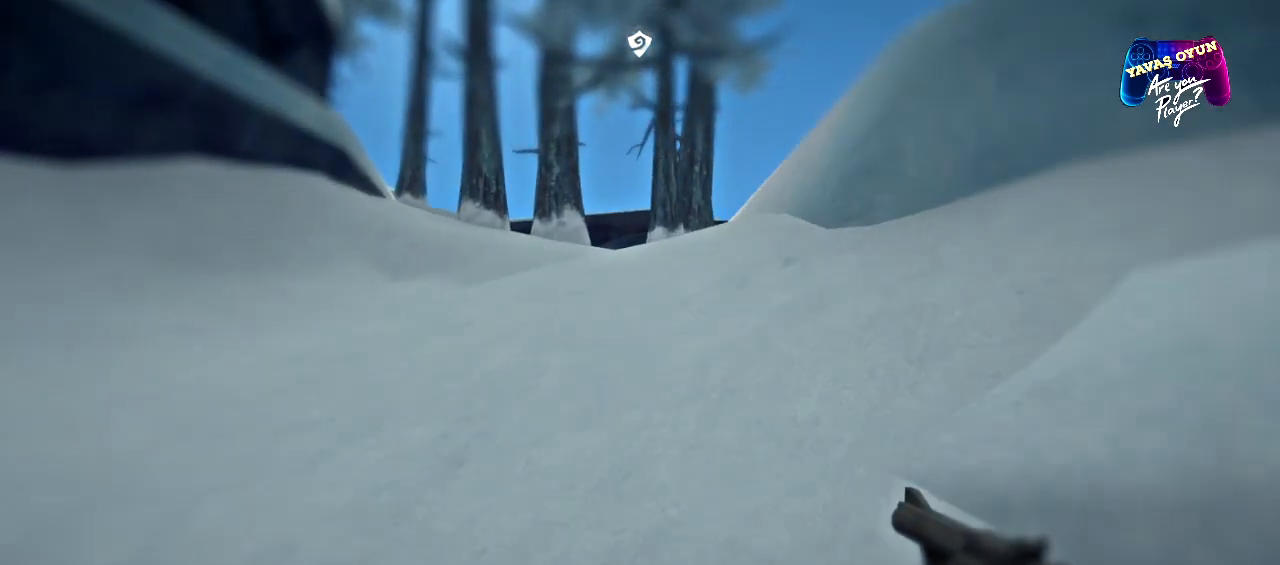
{"buttons": [], "left_stick": "up-left", "right_stick": "center", "events": [[350, "right_stick", "center"]]}
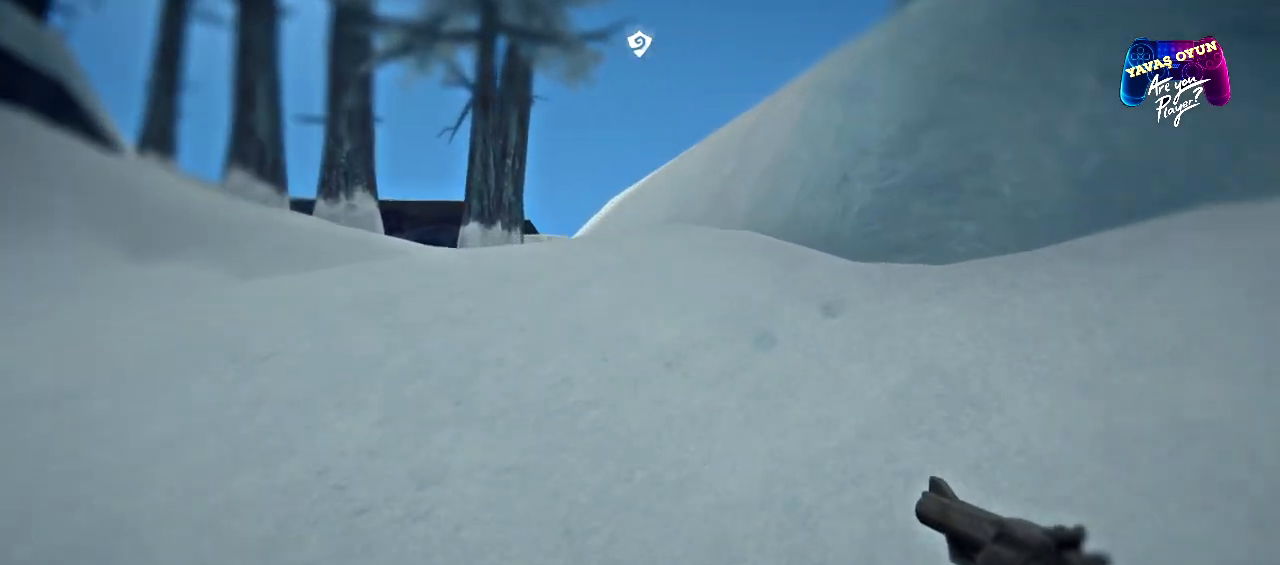
{"buttons": [], "left_stick": "up-left", "right_stick": "center", "events": []}
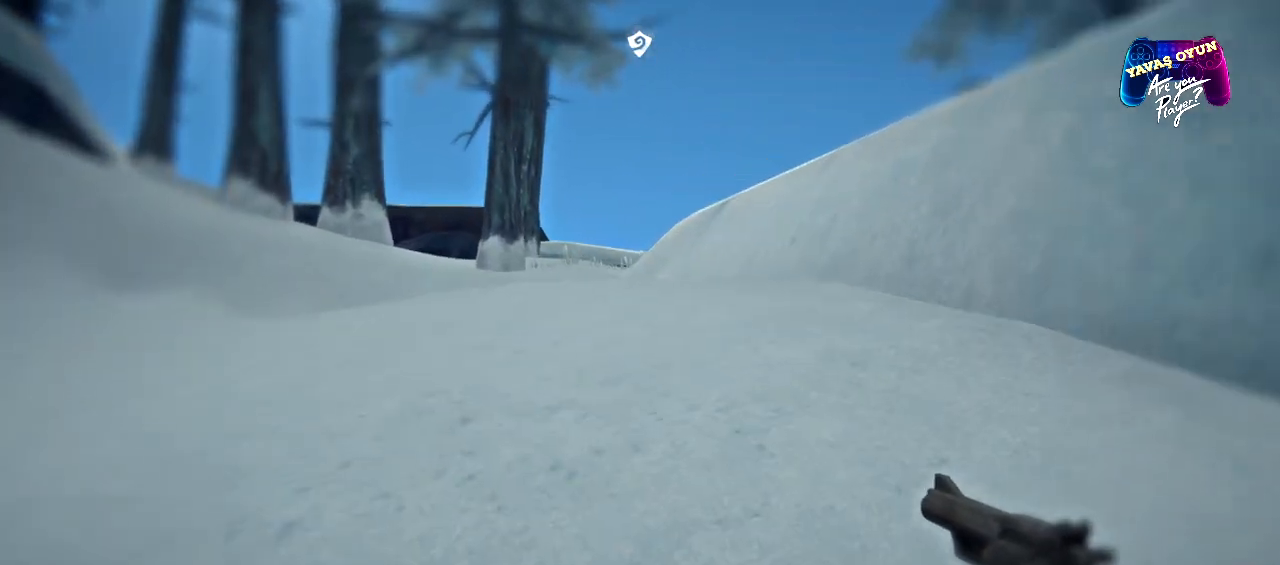
{"buttons": [], "left_stick": "up-left", "right_stick": "center", "events": []}